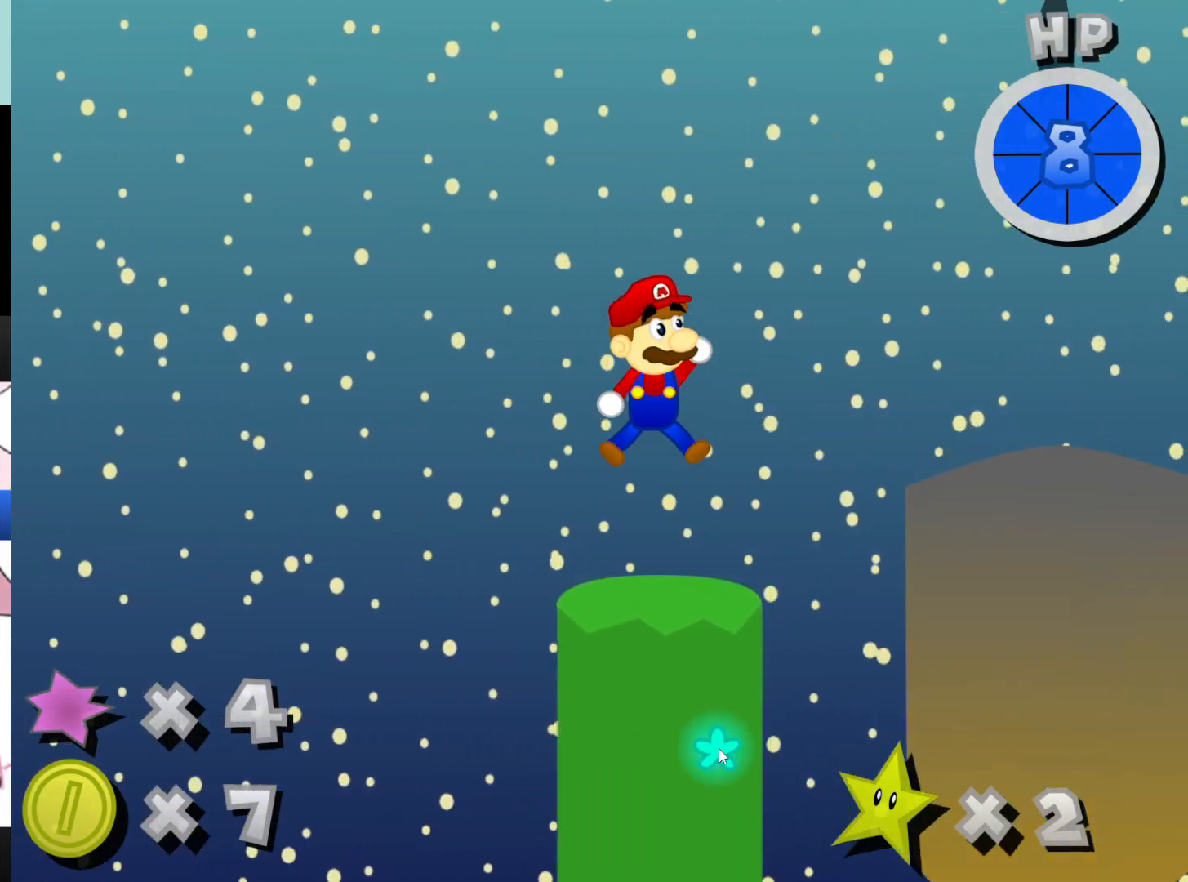
Gameplay with keyboard and mouse; each line is a JSON object with the keys and mouse buttons held at the frame after it. "events" lists presses ("down") and releases ("up") of ".", "/", "0", "7", "8", "9", "alt_r", "backslash", "backspace", "comma", "ctrl_r", "equals", "f10", "f11", "f12", "f5", "f6", "f7", "f8", "f9", "h", "i", "j", "k", "l", "lbracket", "m", "minus", "o", "p", "quote", "rbracket", "return", "semicolon", "shift_r", "space", "u", "x", "y", "mouse_left", "mouse_wheel" and "mouse_right" between this image and that frame as [ms after this image, input, new state], when the widget could be followed in between. "mouse_left", "mouse_wheel", "mouse_right" = the "left", "wheel", "right" buttons of the "mouse" list. No other keys are recorded. "wheel" means that the mouse wheel is clicked or scrolled. Mouse movement is not recorded.
{"keys": ["x"], "mouse": [], "events": []}
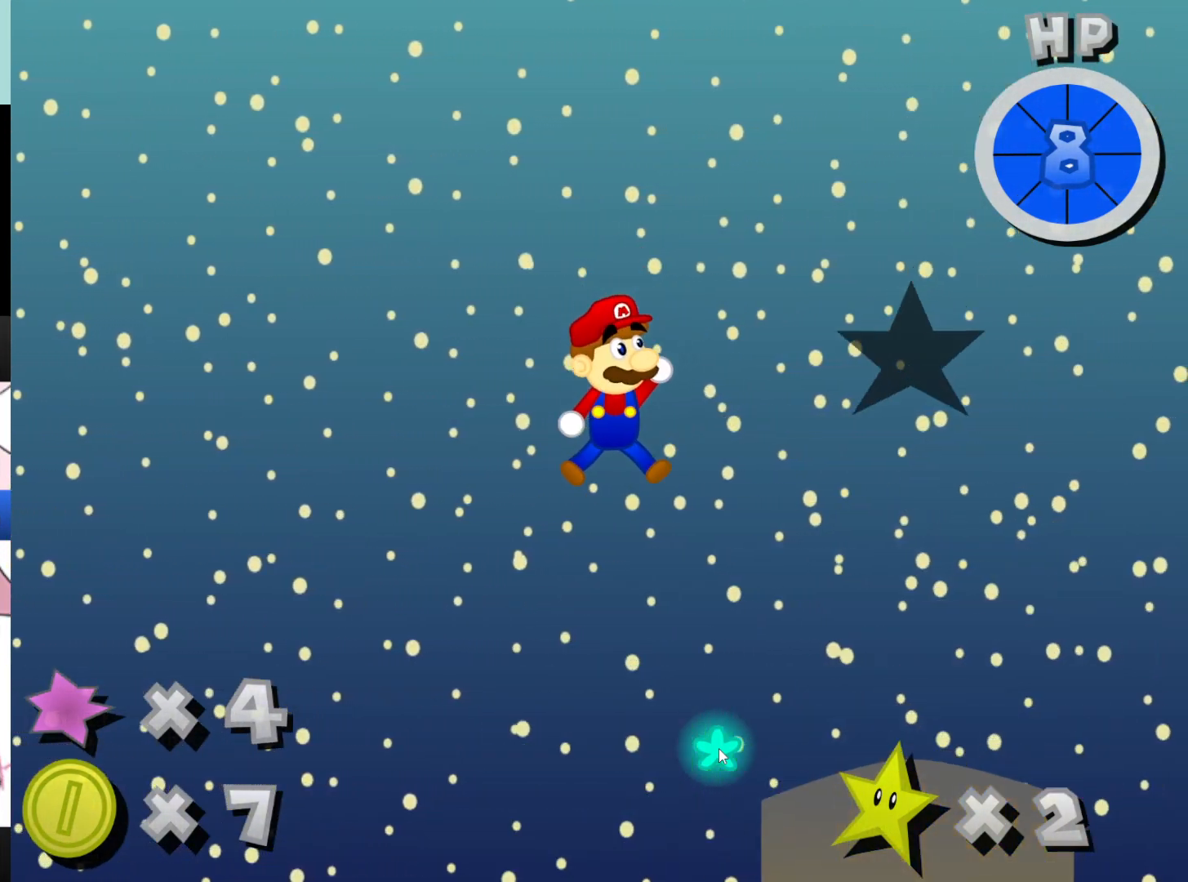
{"keys": ["x"], "mouse": [], "events": []}
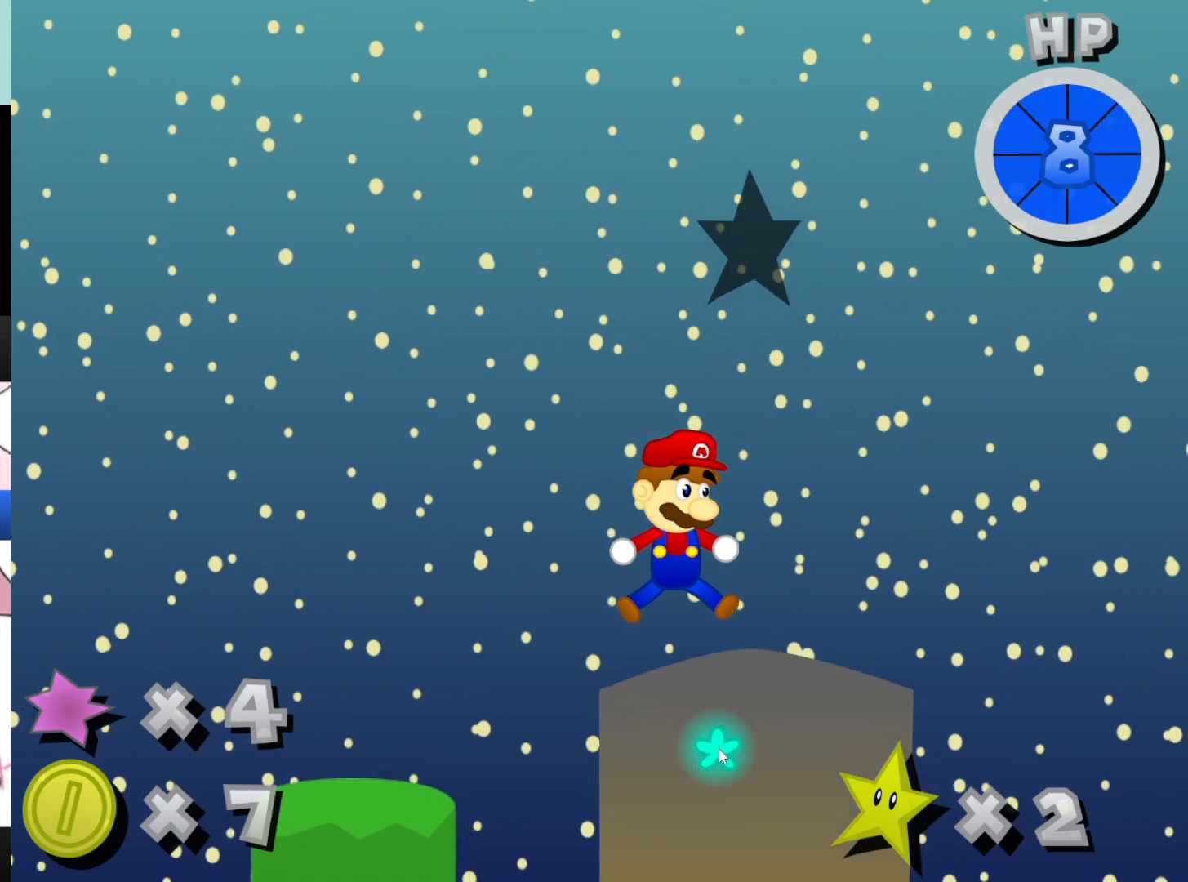
{"keys": ["x"], "mouse": [], "events": []}
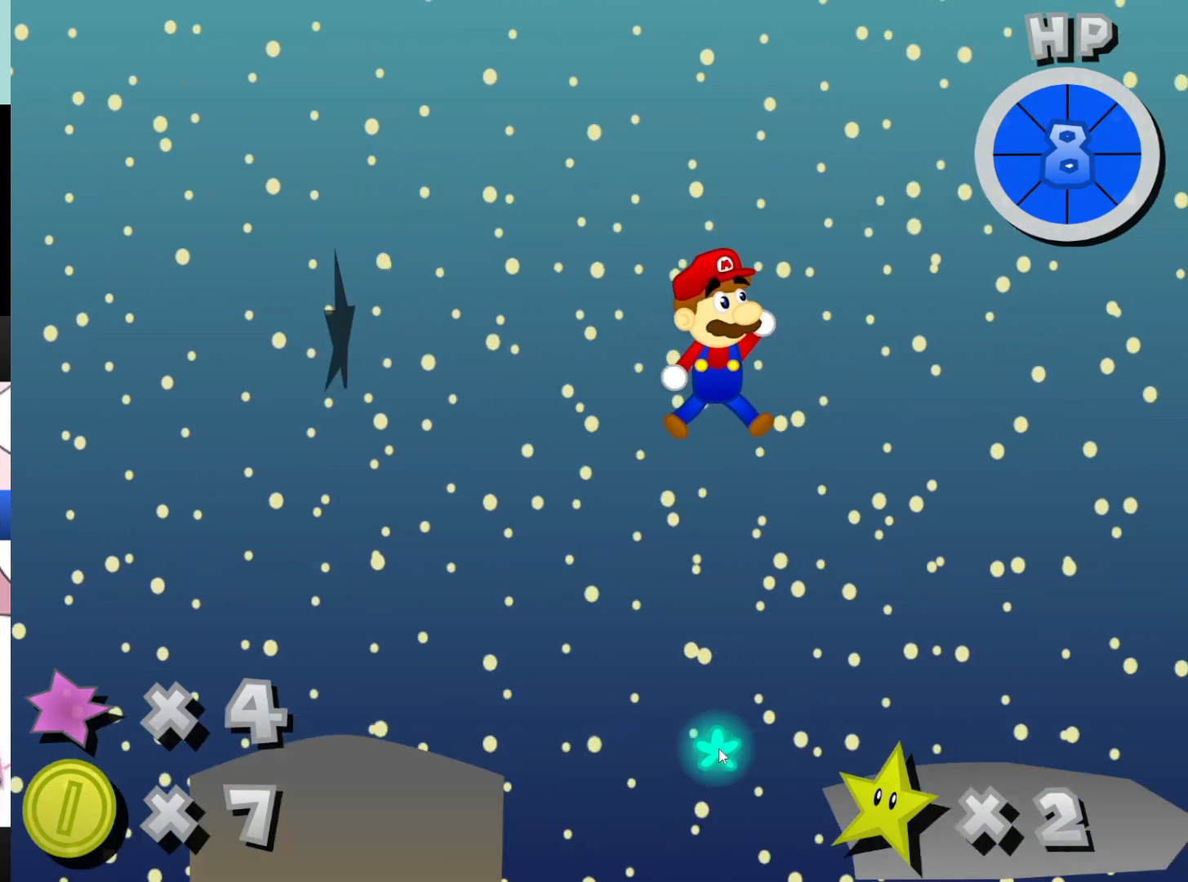
{"keys": ["x"], "mouse": [], "events": []}
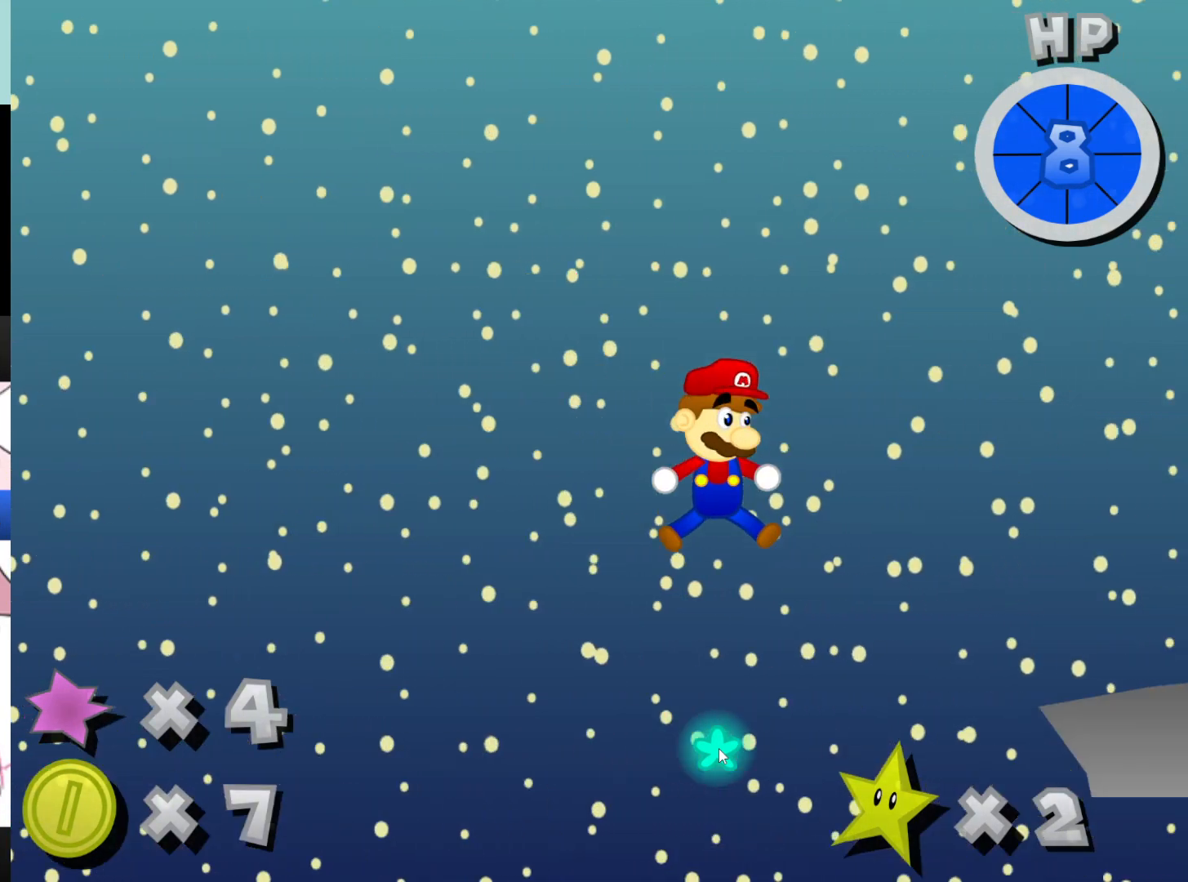
{"keys": ["x"], "mouse": [], "events": [[133, "space", "down"], [267, "space", "up"]]}
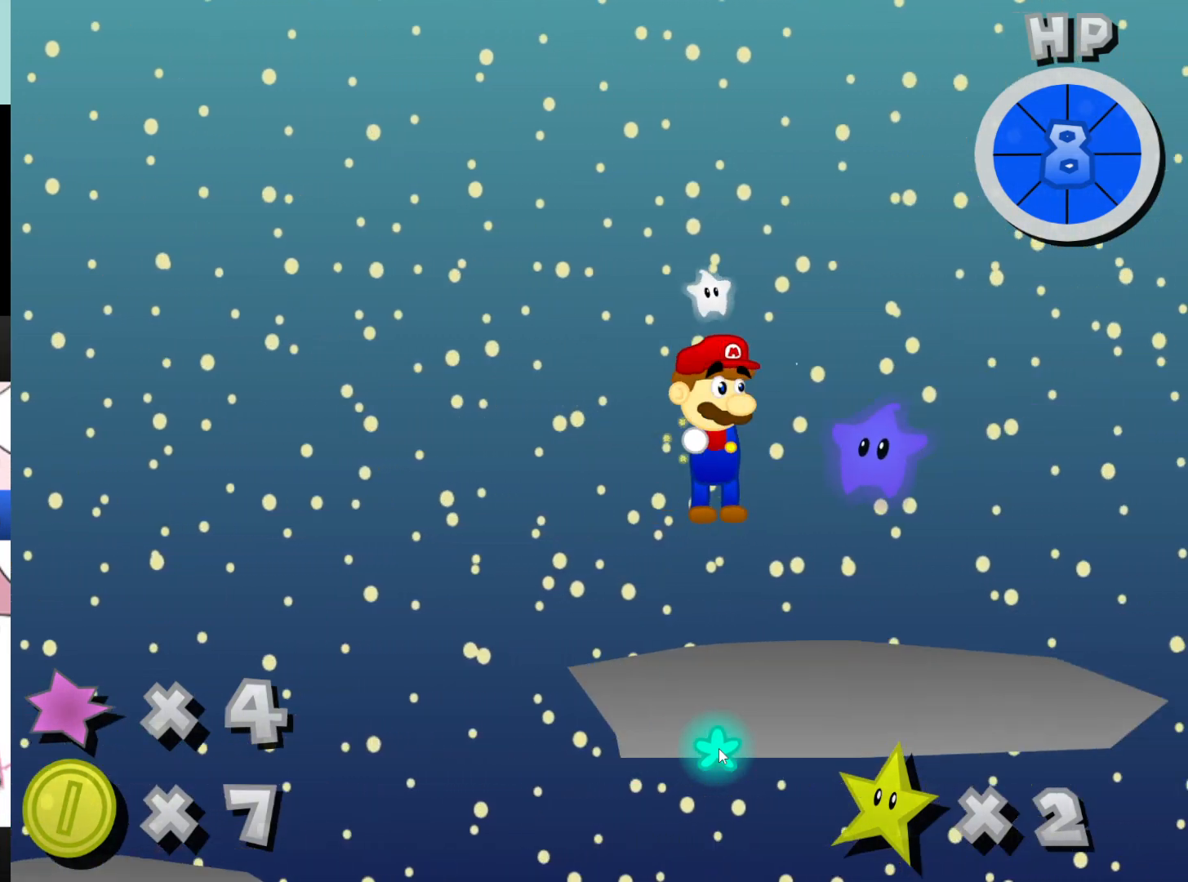
{"keys": ["x"], "mouse": [], "events": []}
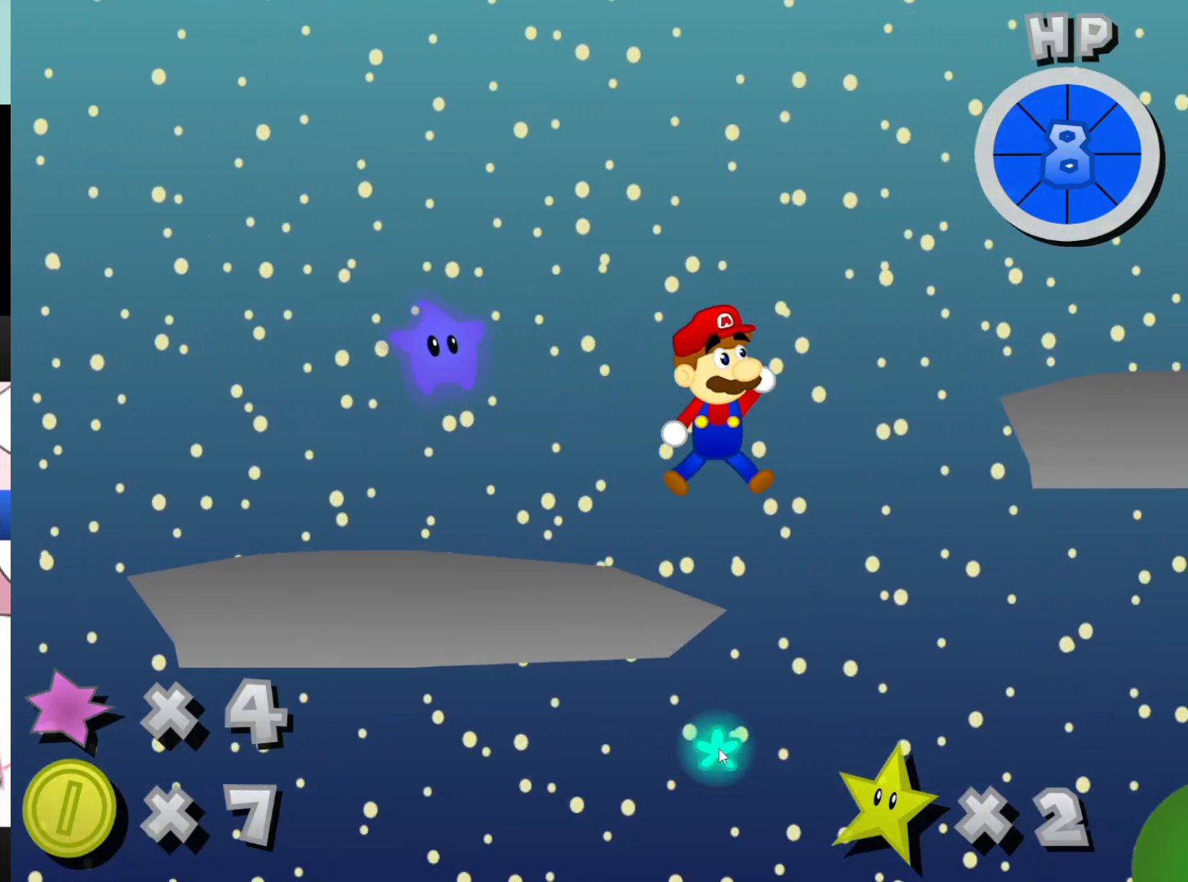
{"keys": ["x"], "mouse": [], "events": []}
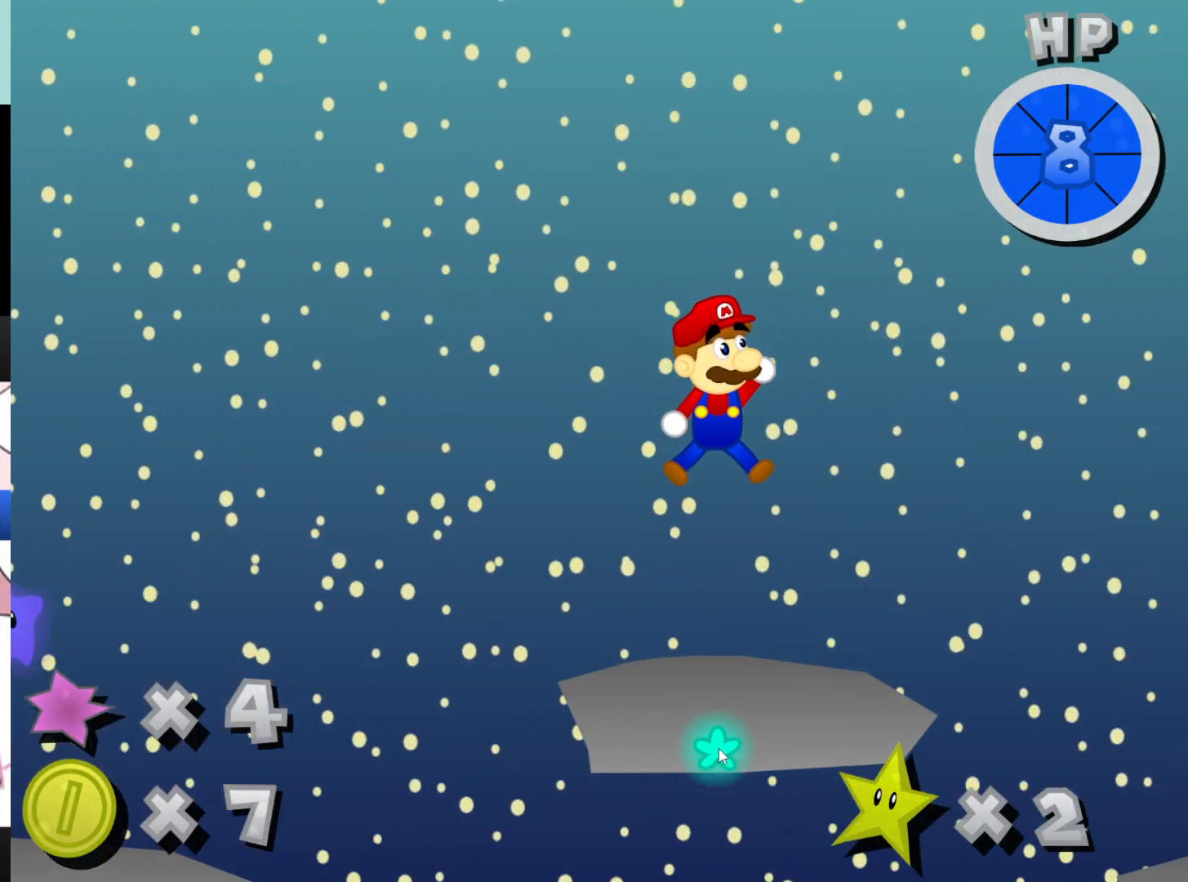
{"keys": ["space", "x"], "mouse": [], "events": [[433, "space", "down"]]}
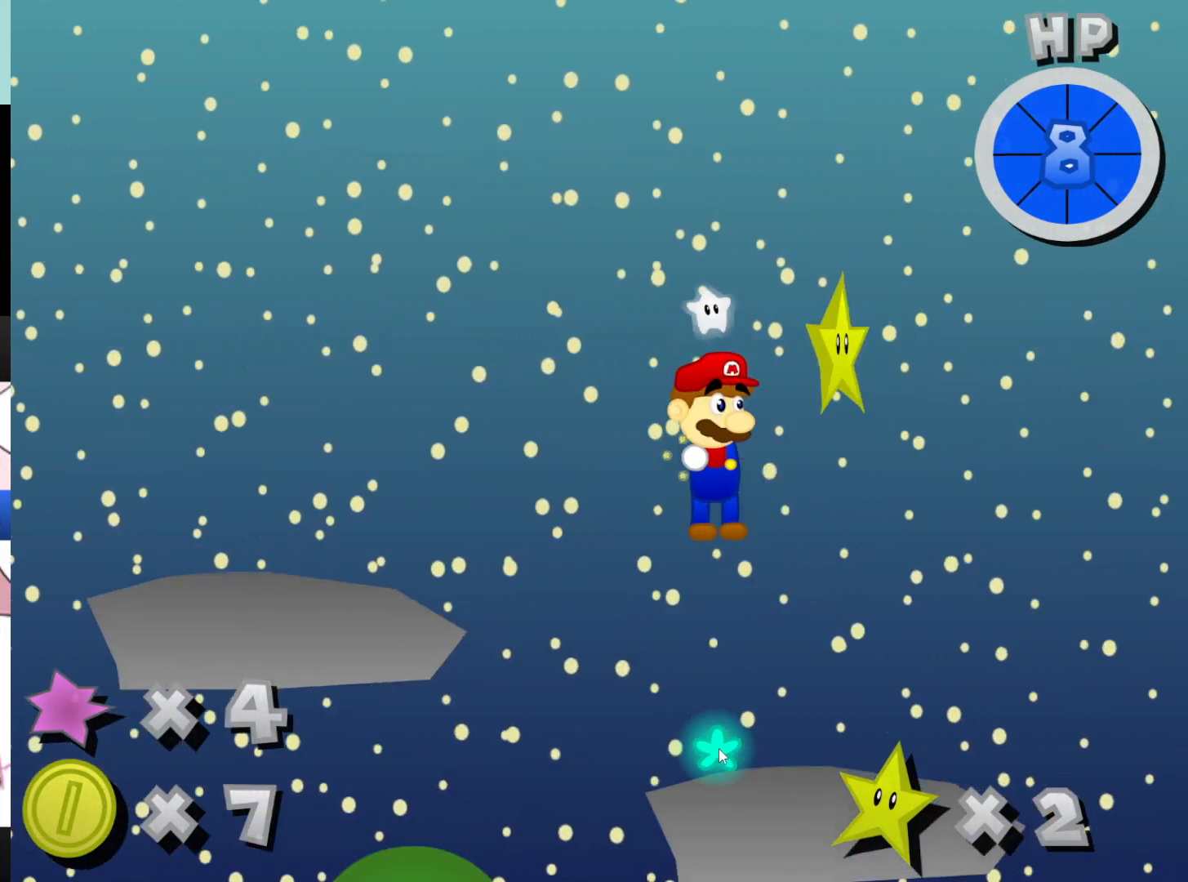
{"keys": [], "mouse": [], "events": [[67, "l", "down"], [100, "space", "up"], [233, "l", "up"], [300, "x", "up"]]}
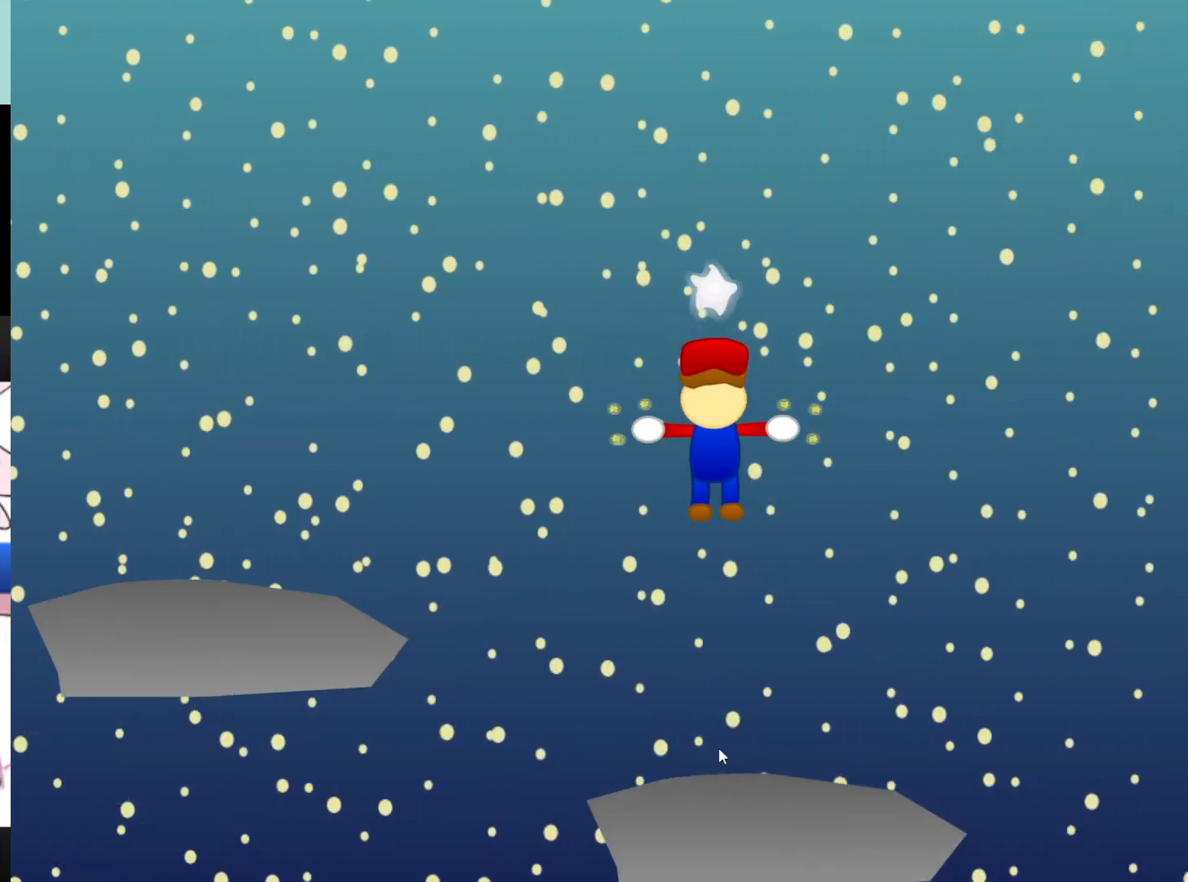
{"keys": [], "mouse": [], "events": []}
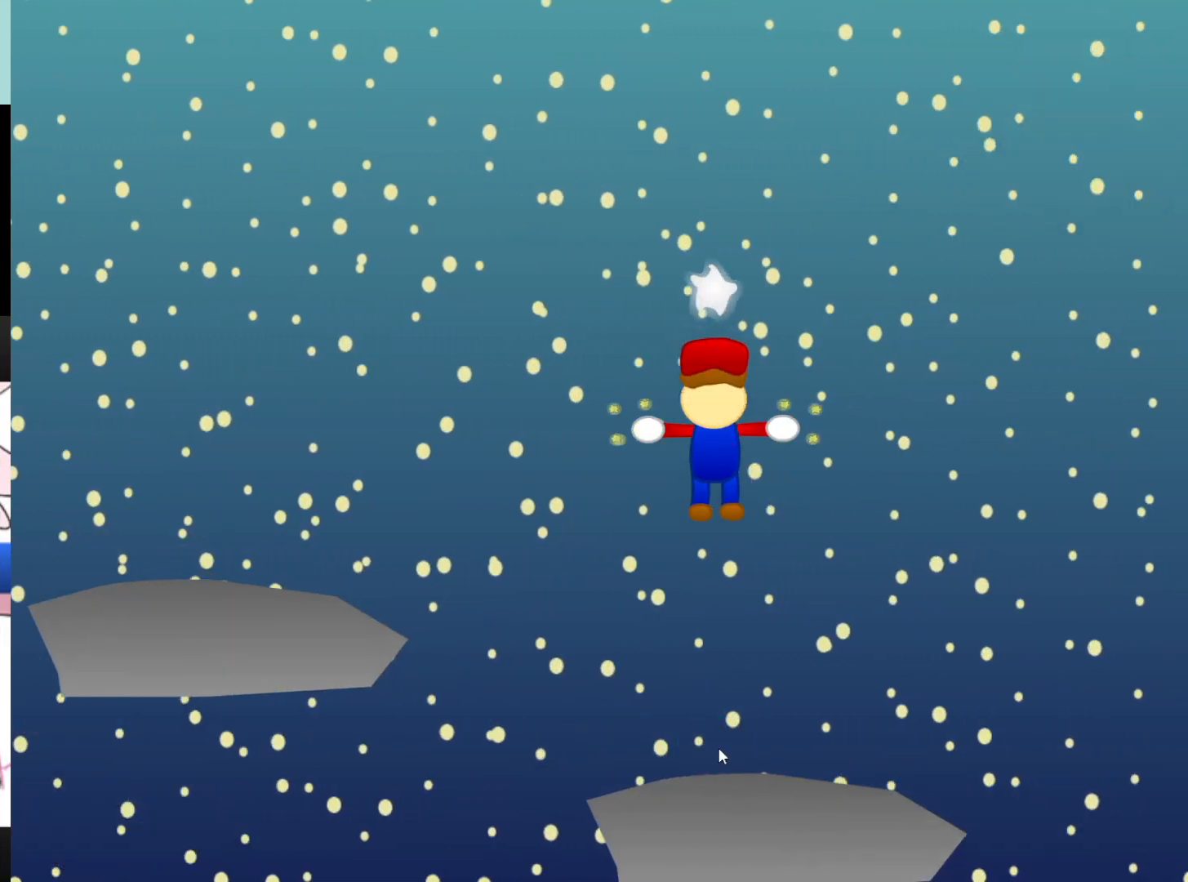
{"keys": [], "mouse": [], "events": []}
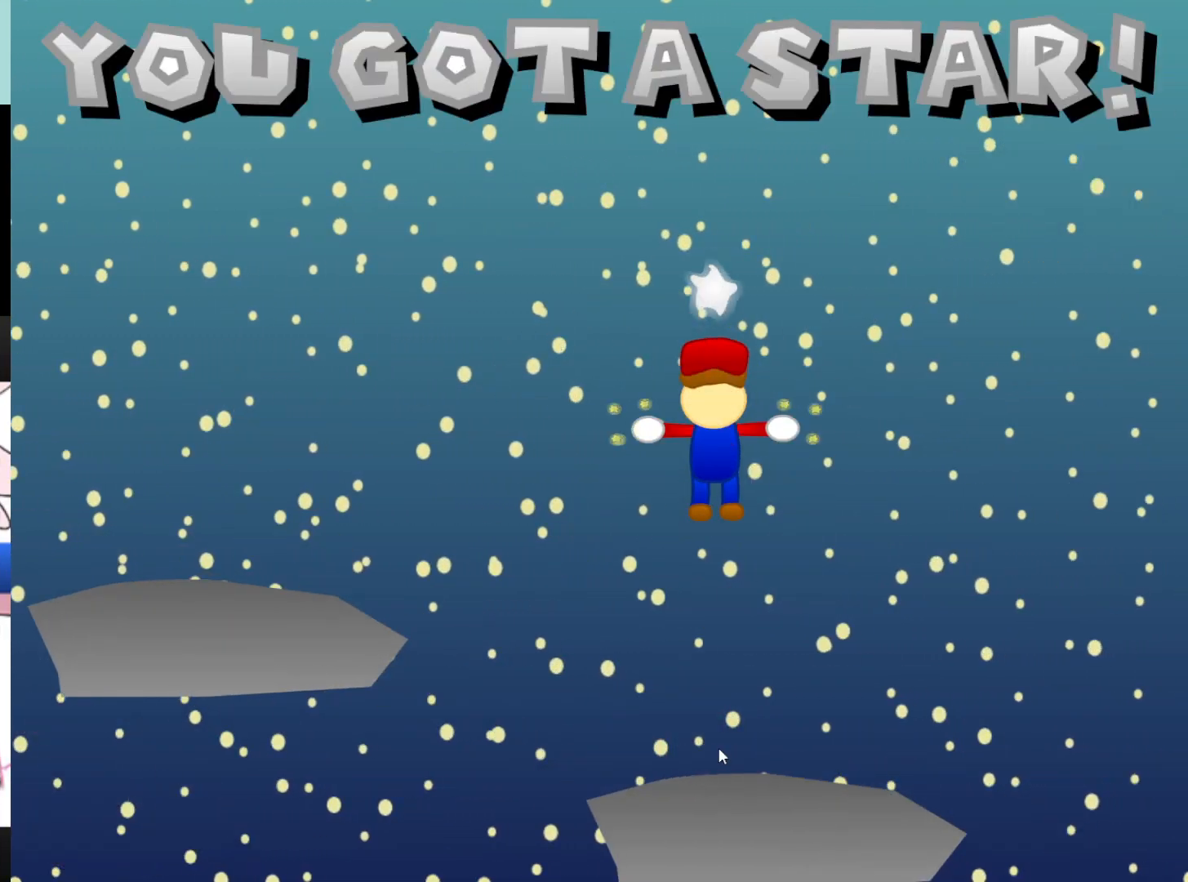
{"keys": [], "mouse": [], "events": []}
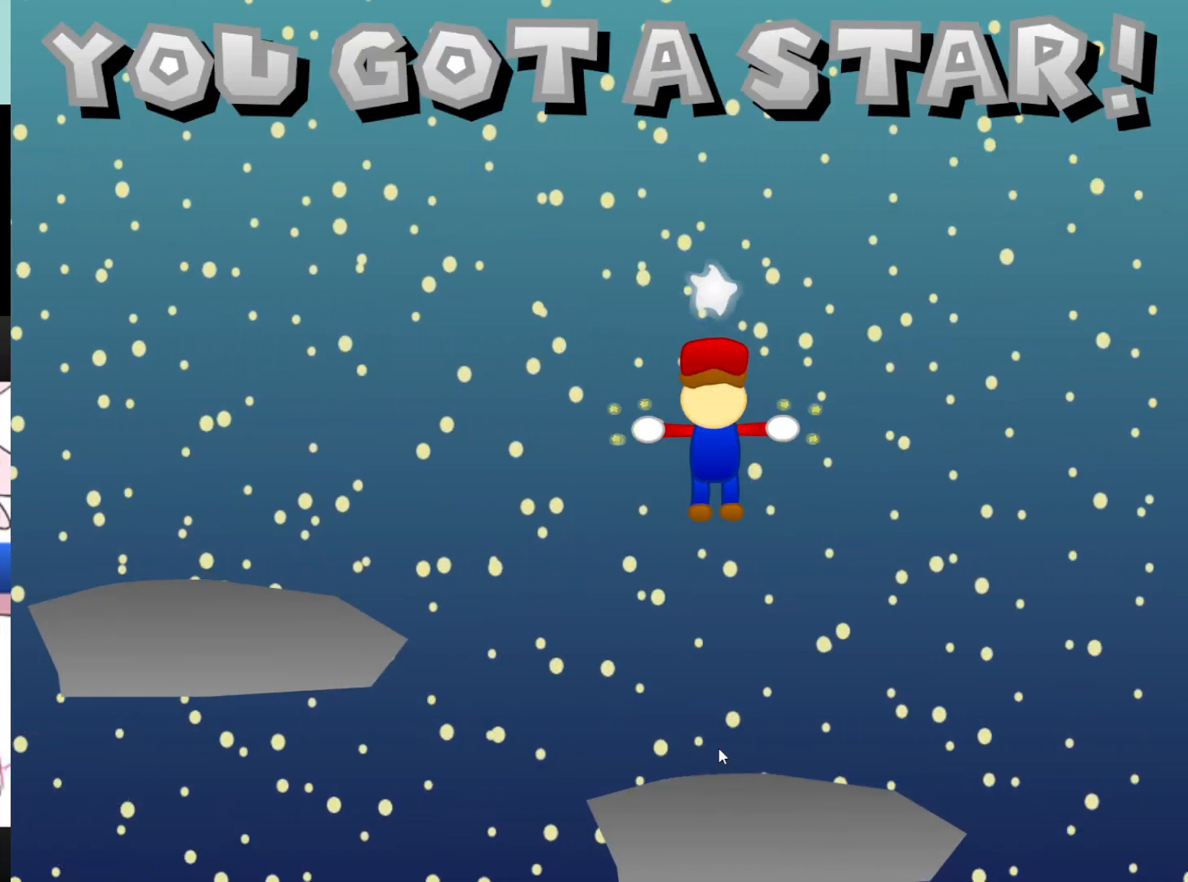
{"keys": [], "mouse": [], "events": []}
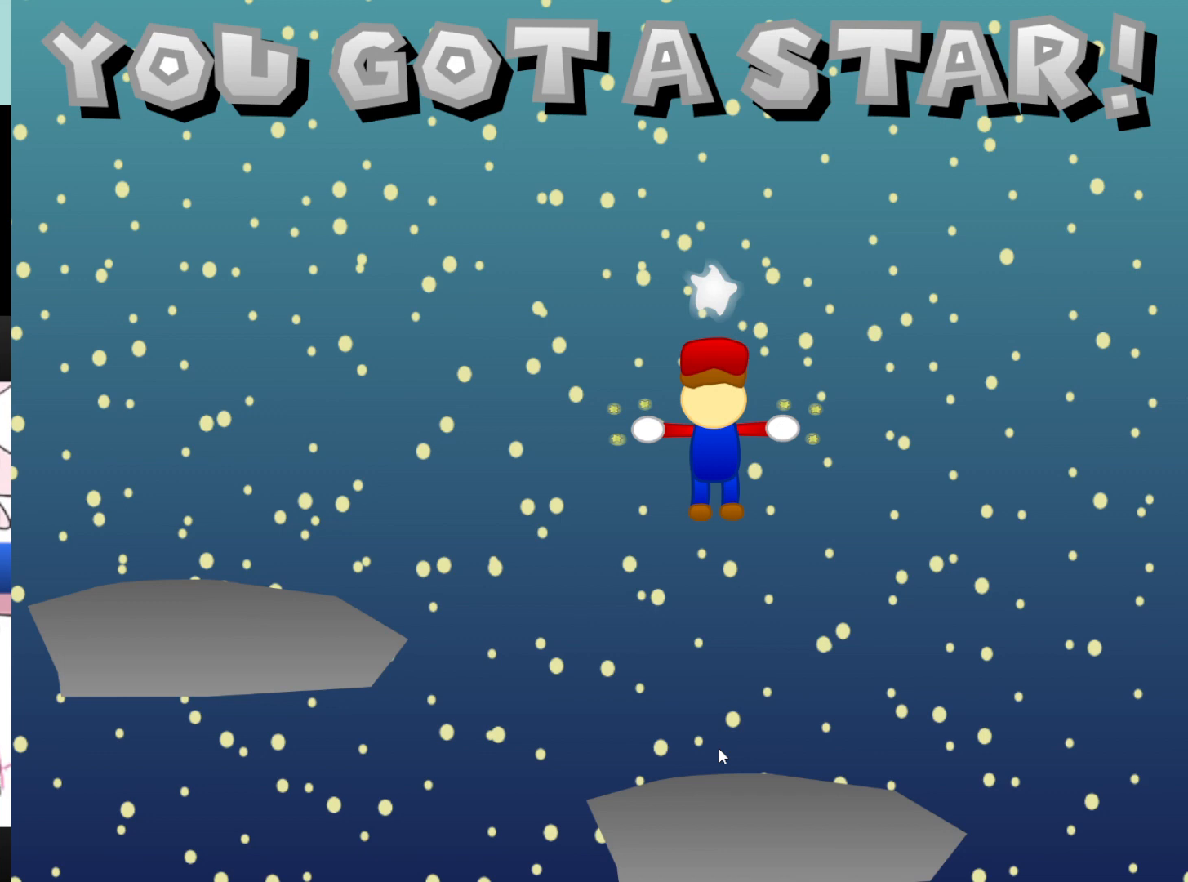
{"keys": [], "mouse": [], "events": []}
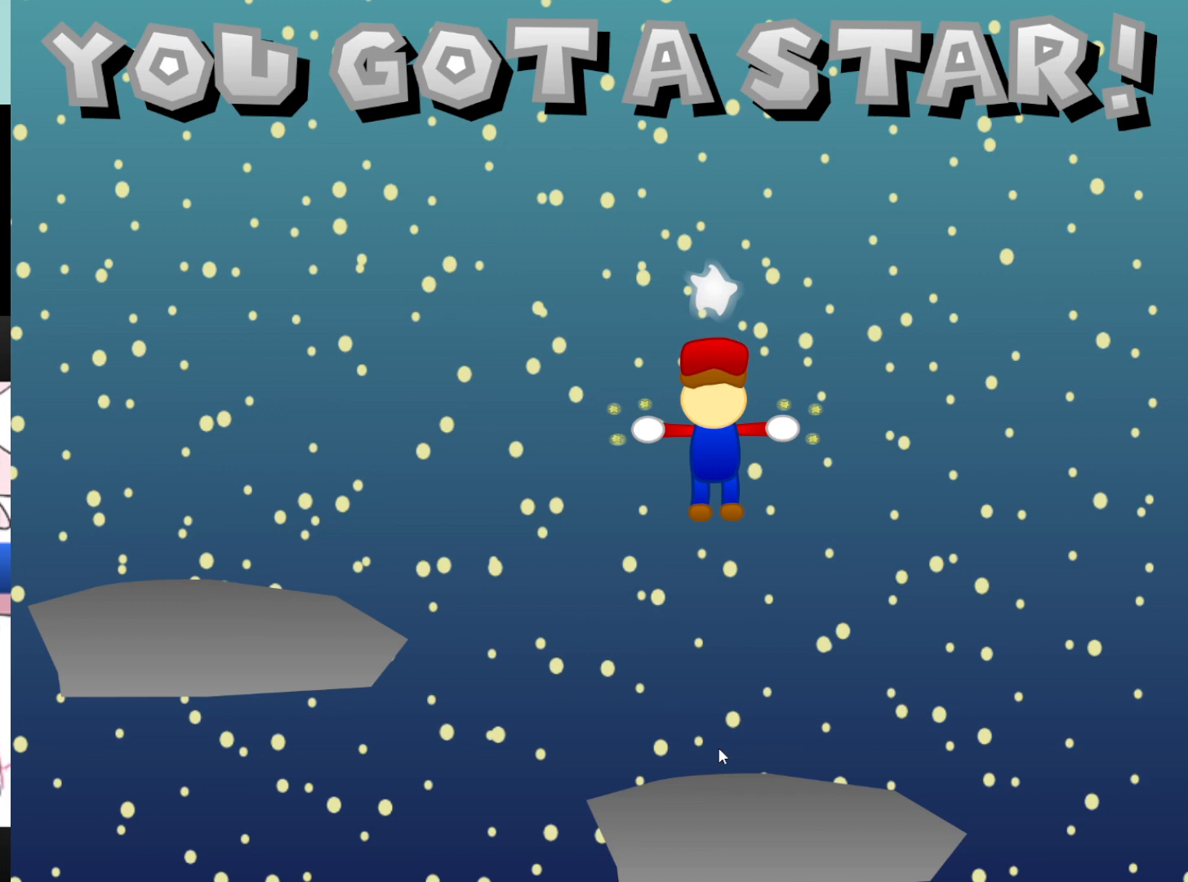
{"keys": [], "mouse": [], "events": []}
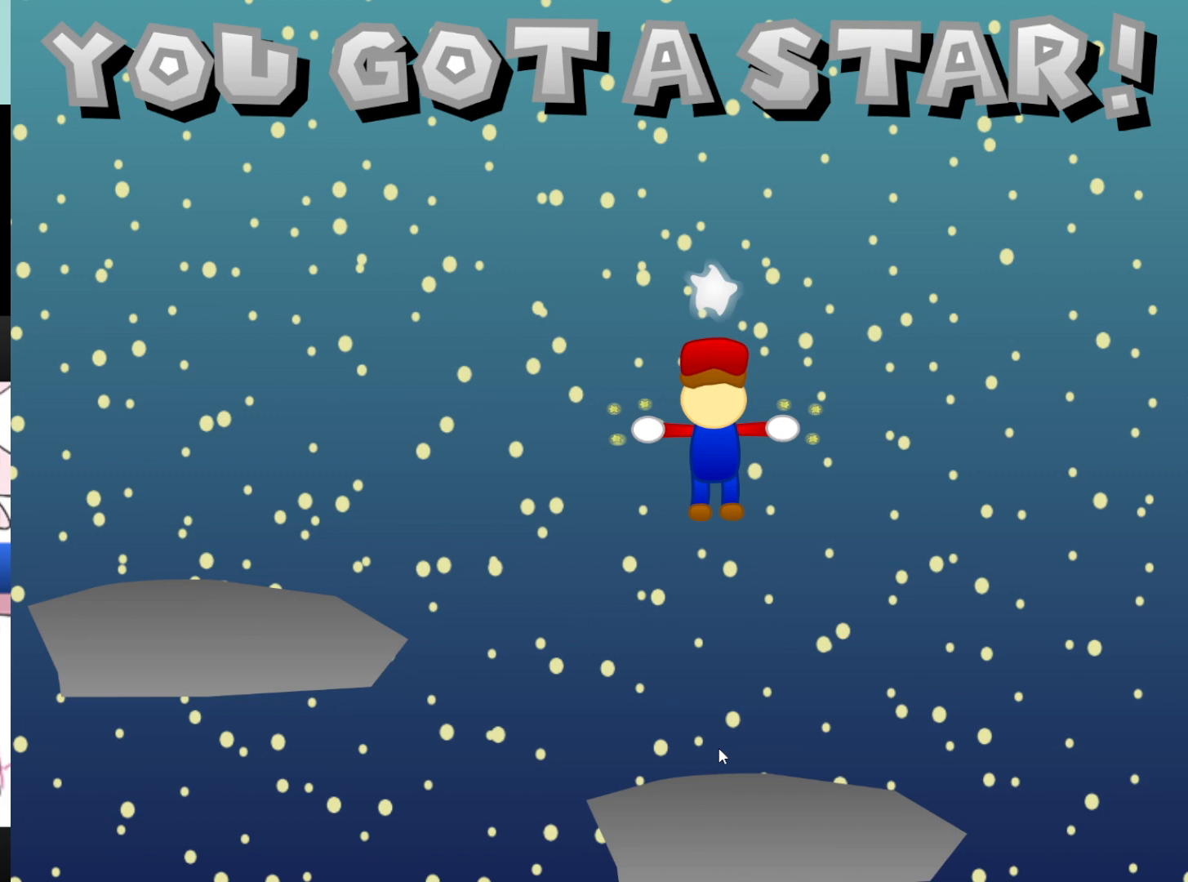
{"keys": [], "mouse": [], "events": []}
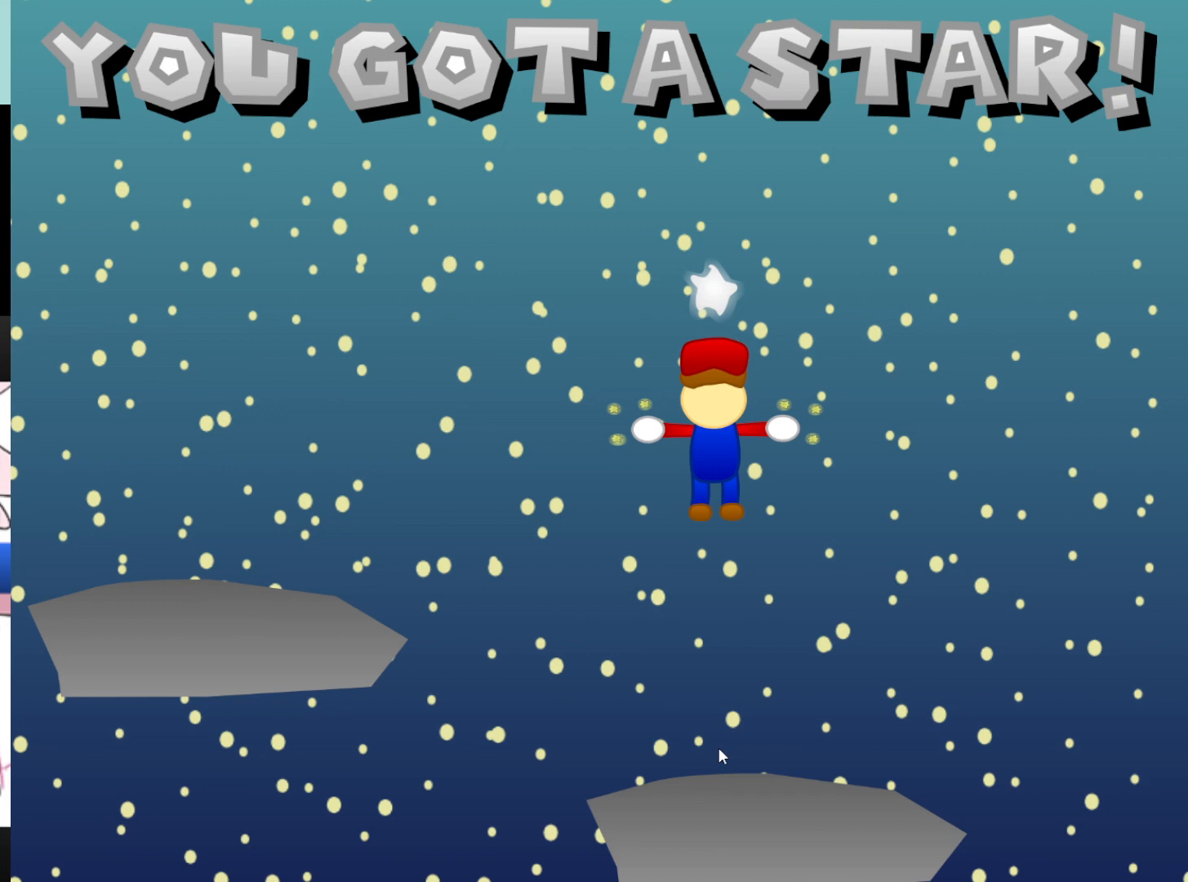
{"keys": ["x"], "mouse": [], "events": [[233, "x", "down"]]}
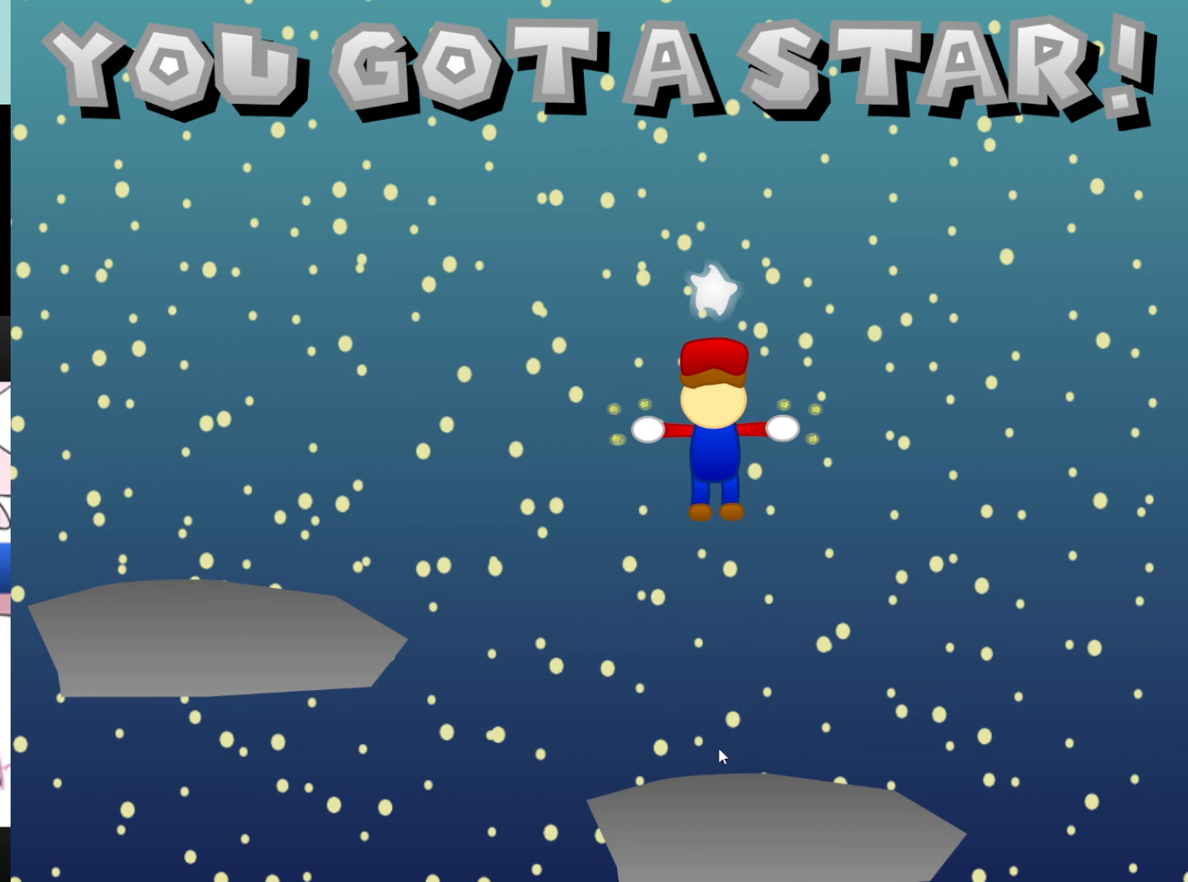
{"keys": ["x"], "mouse": [], "events": []}
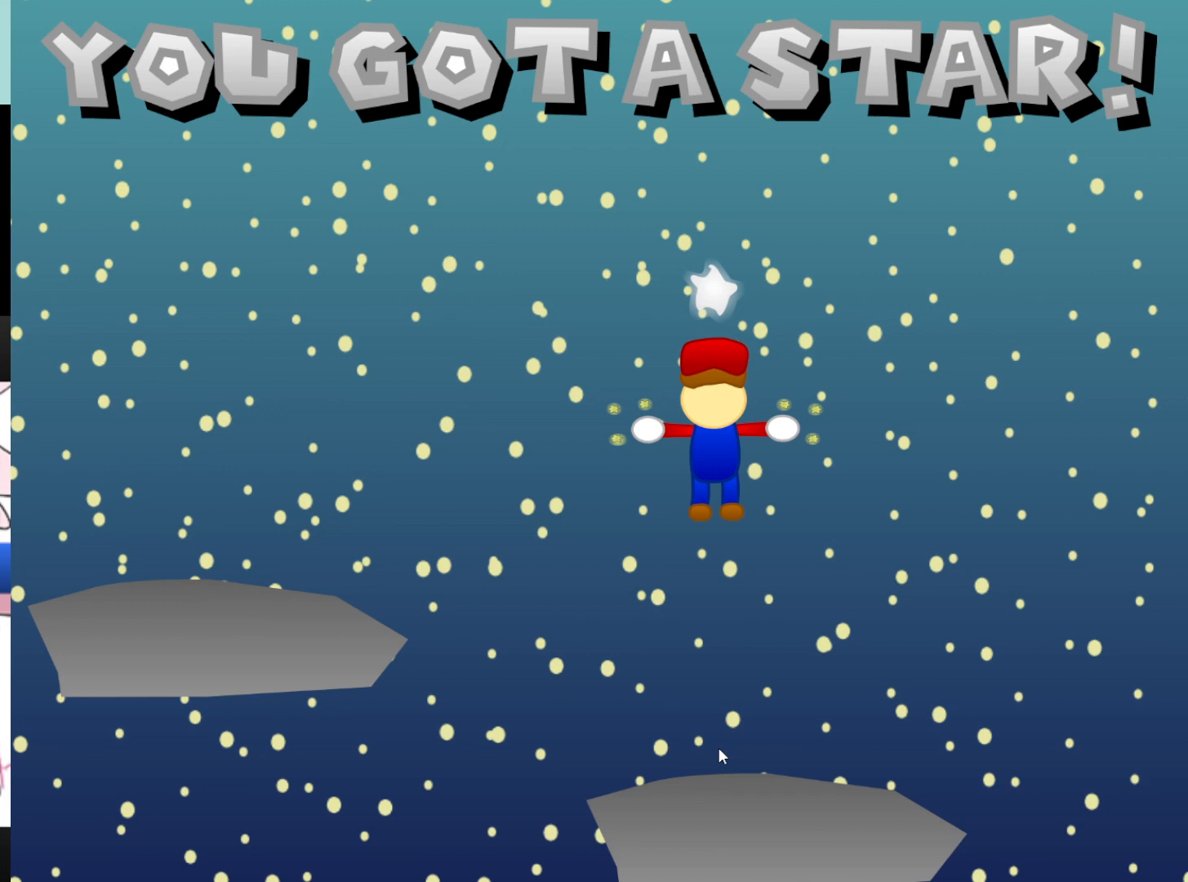
{"keys": ["x"], "mouse": [], "events": []}
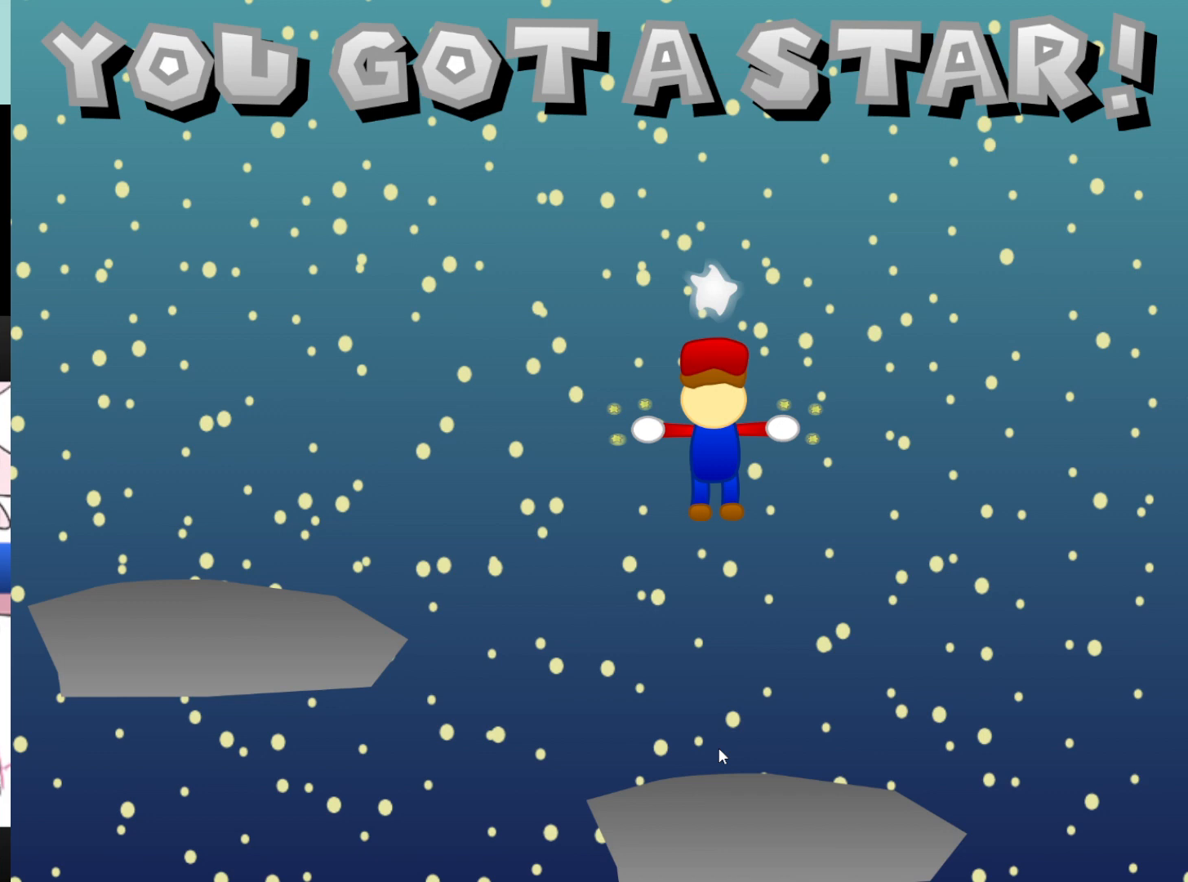
{"keys": ["x"], "mouse": [], "events": []}
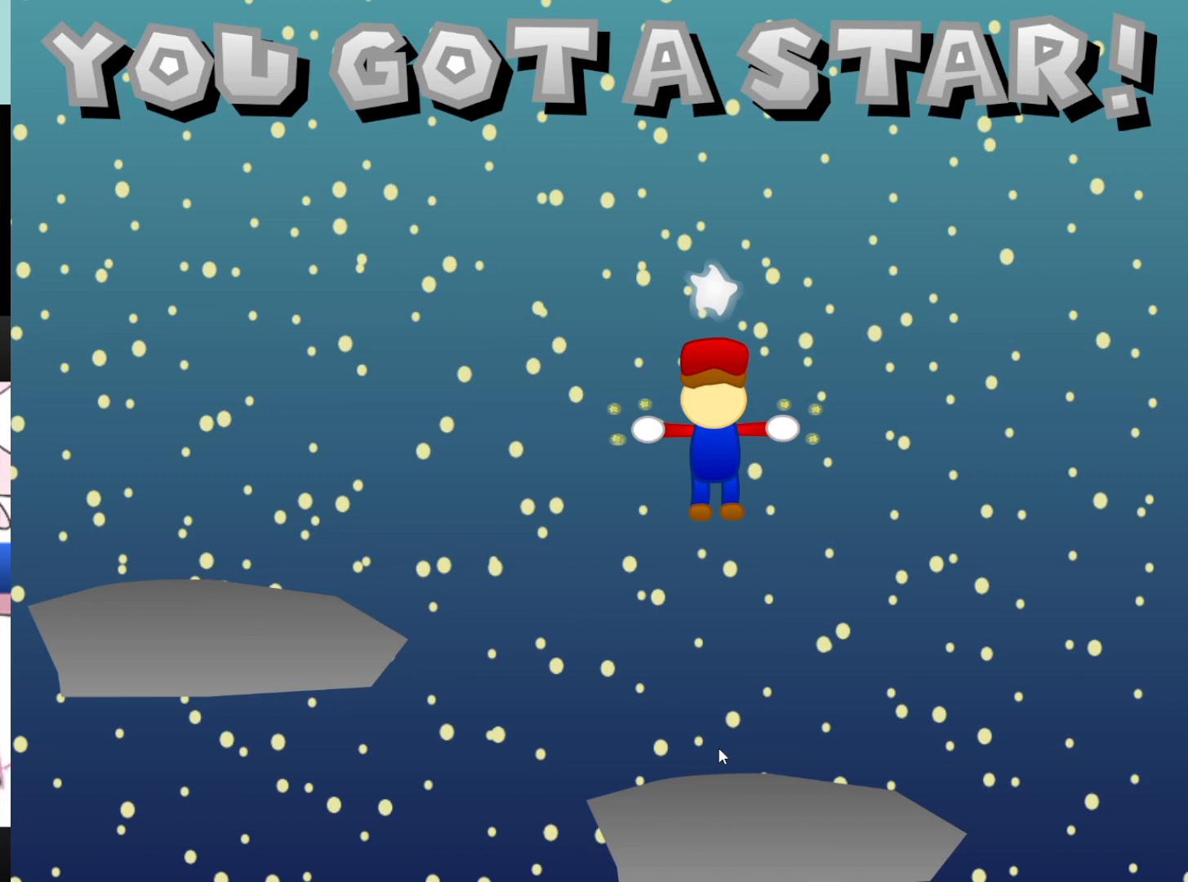
{"keys": ["x"], "mouse": [], "events": []}
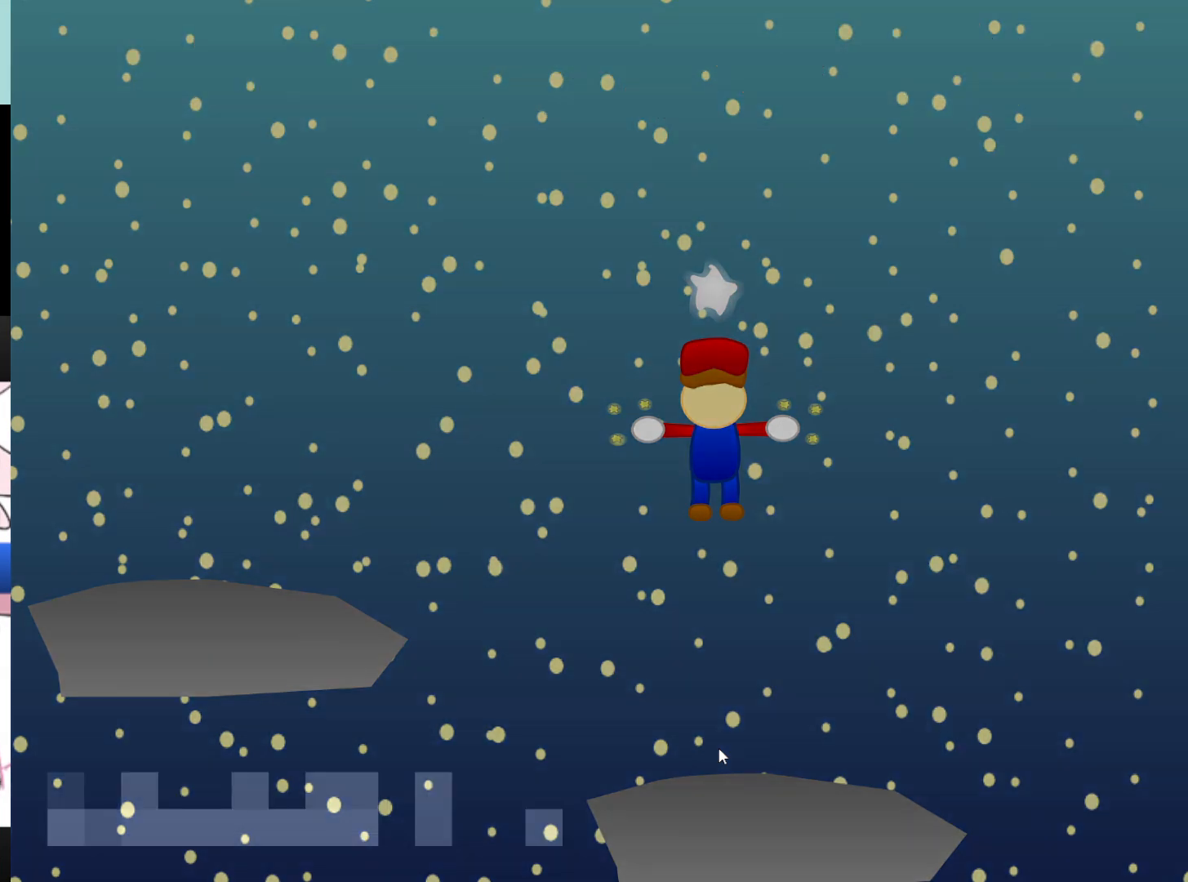
{"keys": ["x"], "mouse": [], "events": []}
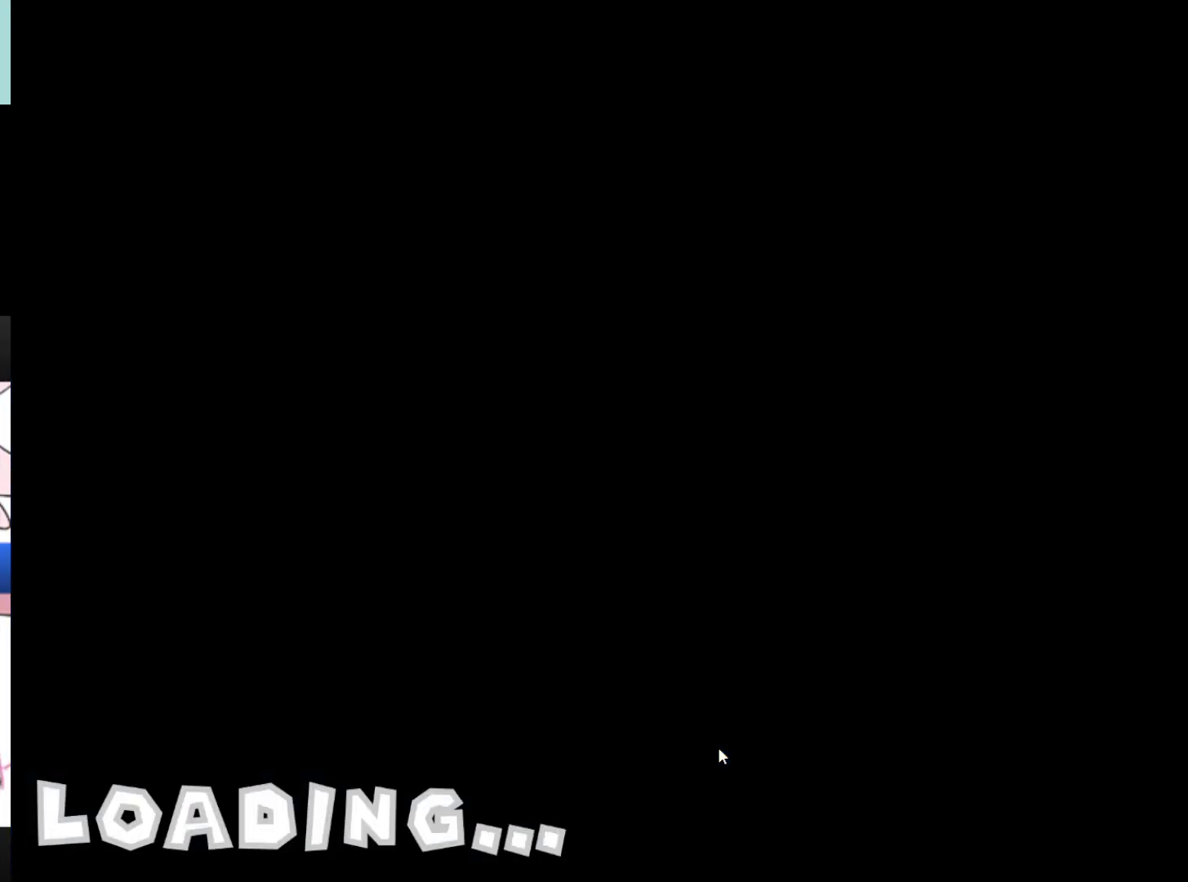
{"keys": ["x"], "mouse": [], "events": []}
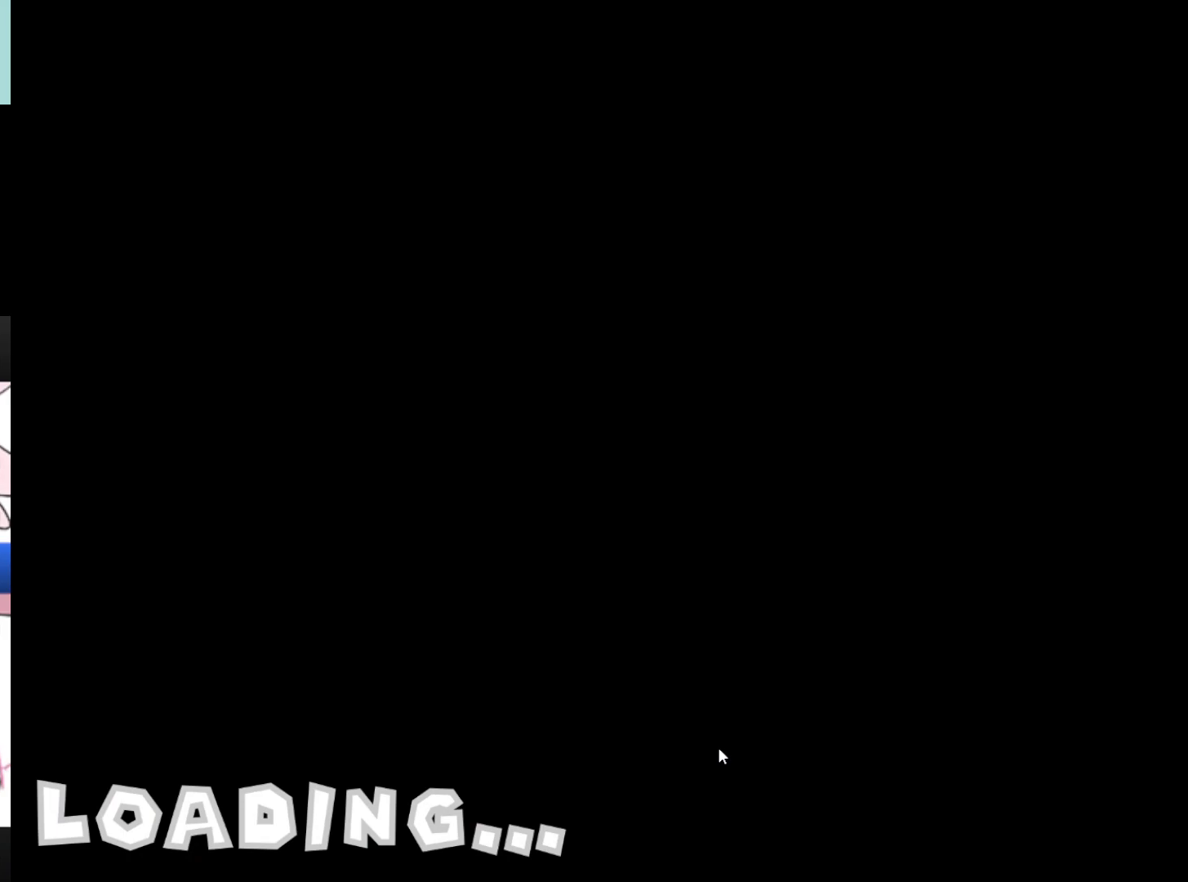
{"keys": ["x"], "mouse": [], "events": []}
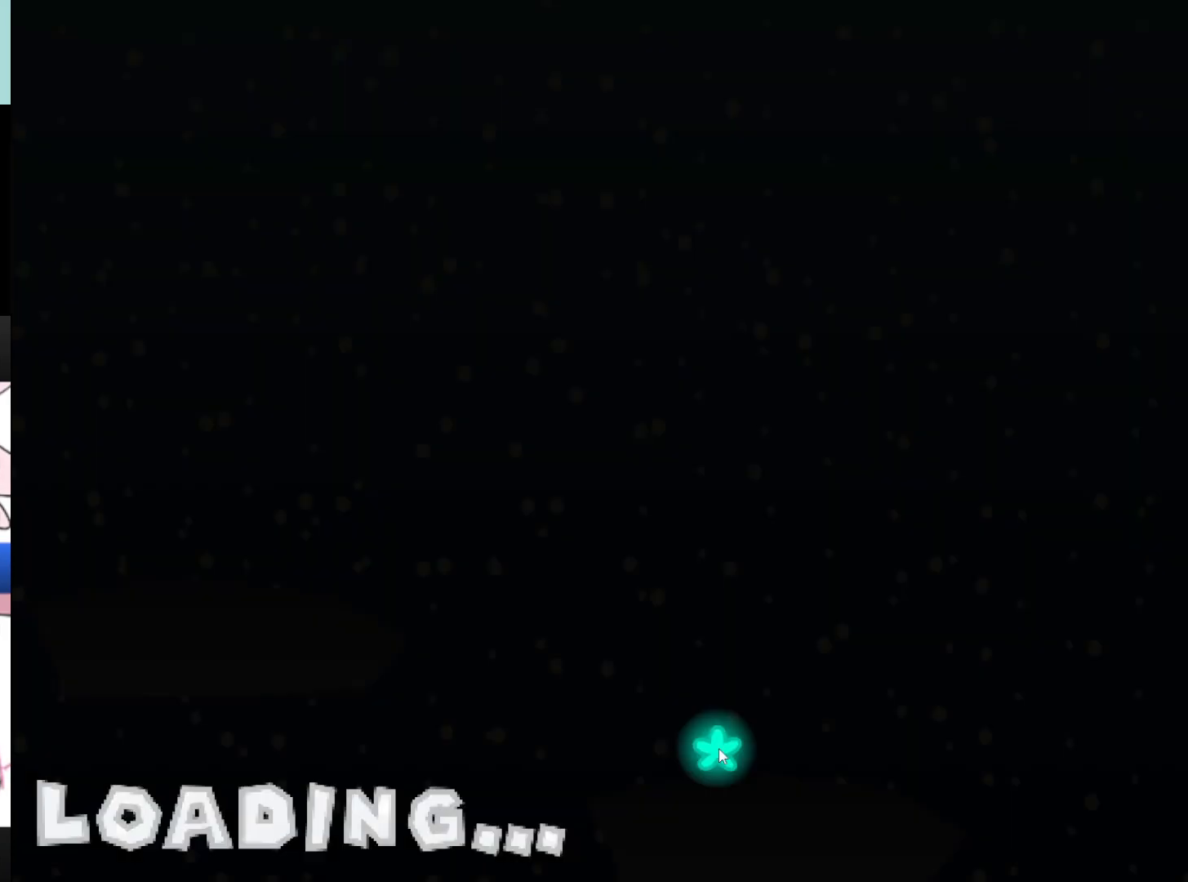
{"keys": ["x"], "mouse": [], "events": []}
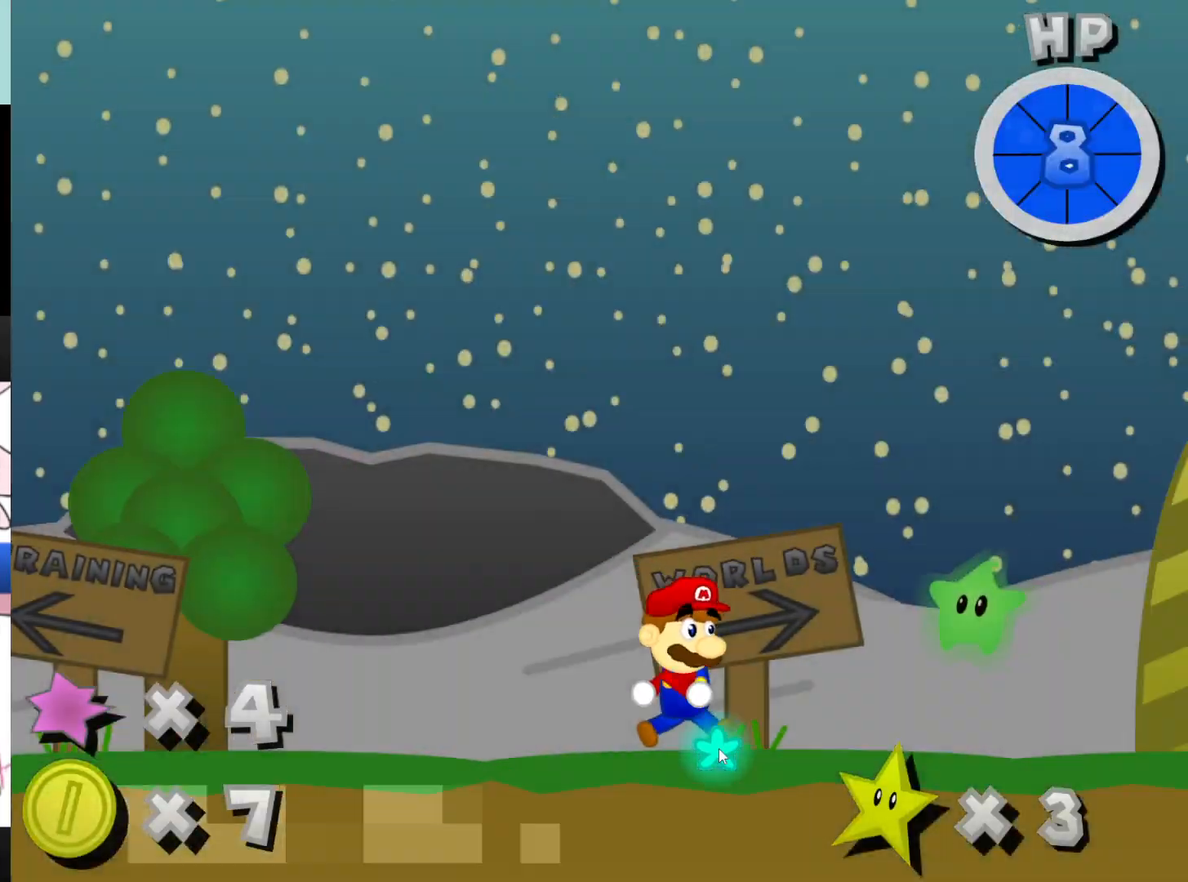
{"keys": ["x"], "mouse": [], "events": []}
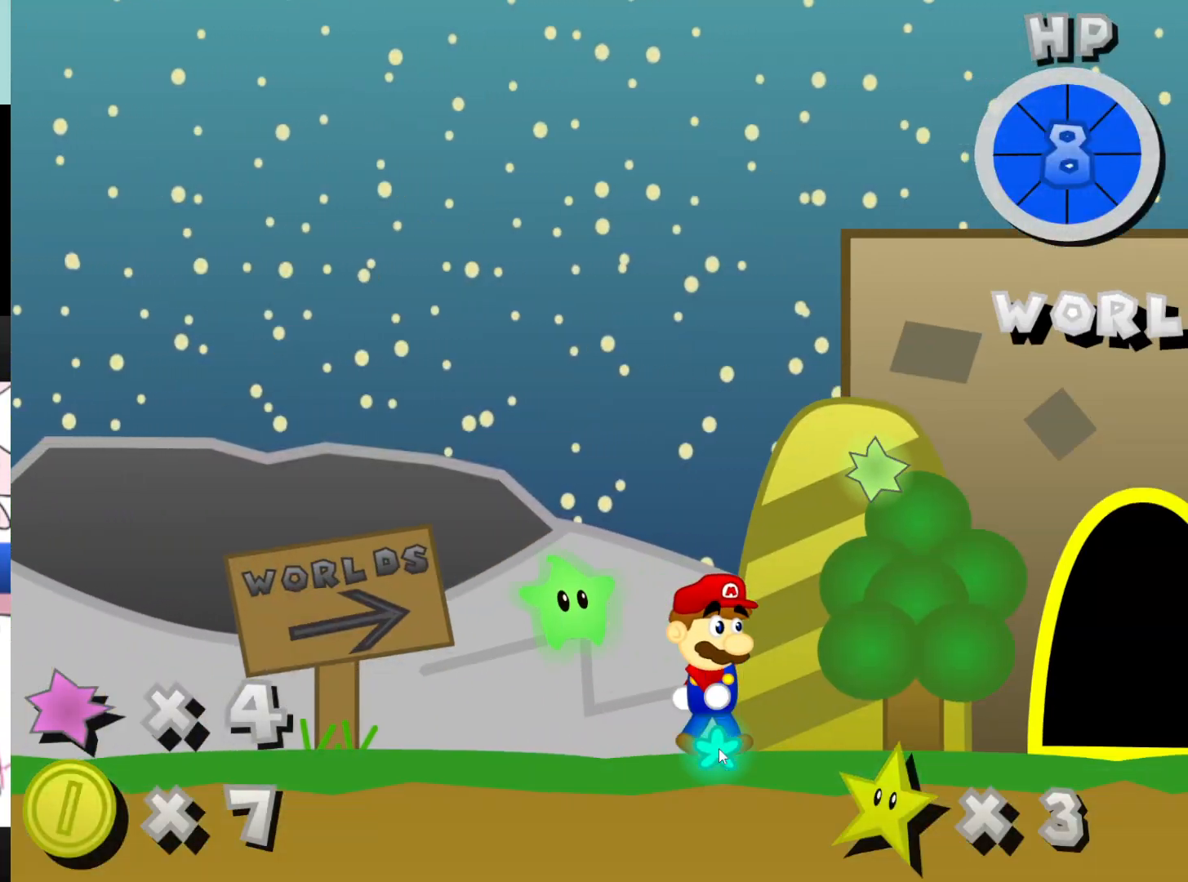
{"keys": [], "mouse": [], "events": [[367, "y", "down"], [400, "x", "up"], [433, "y", "up"]]}
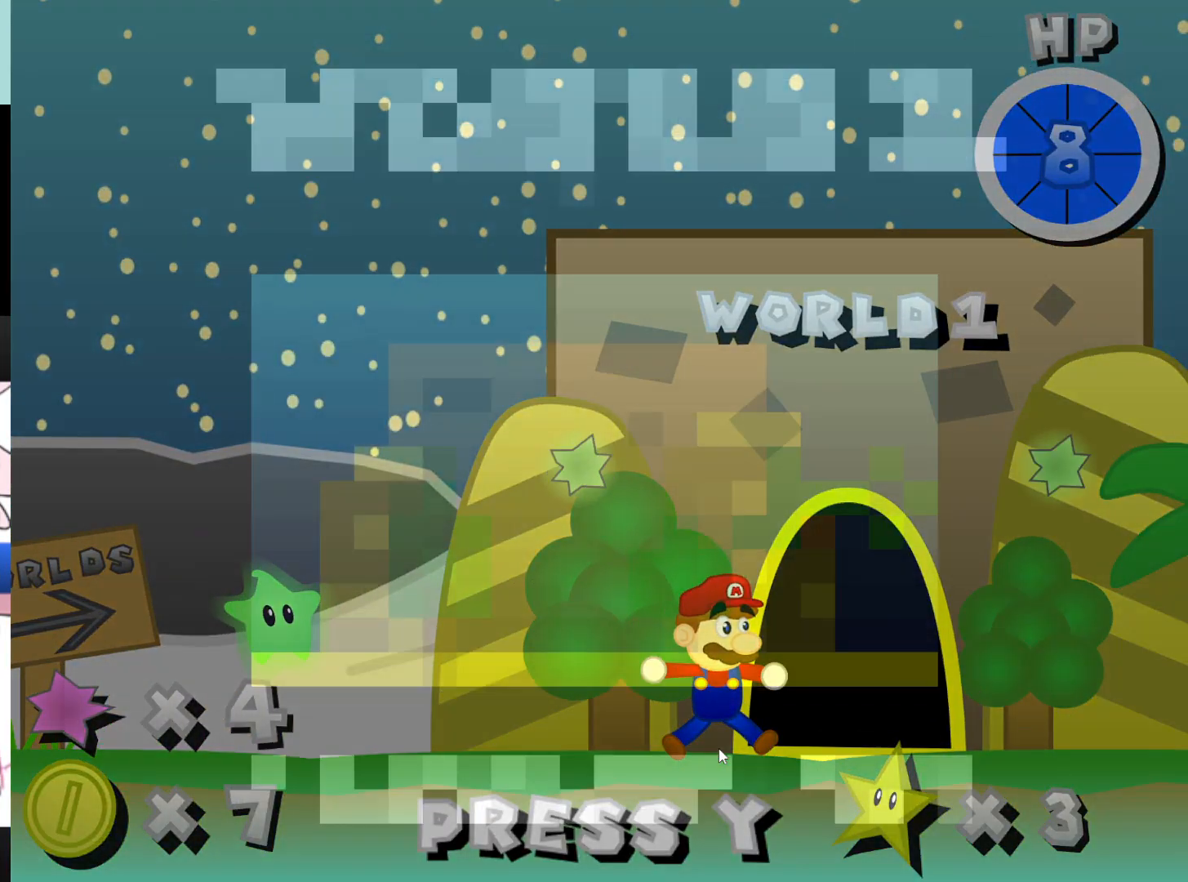
{"keys": [], "mouse": [], "events": []}
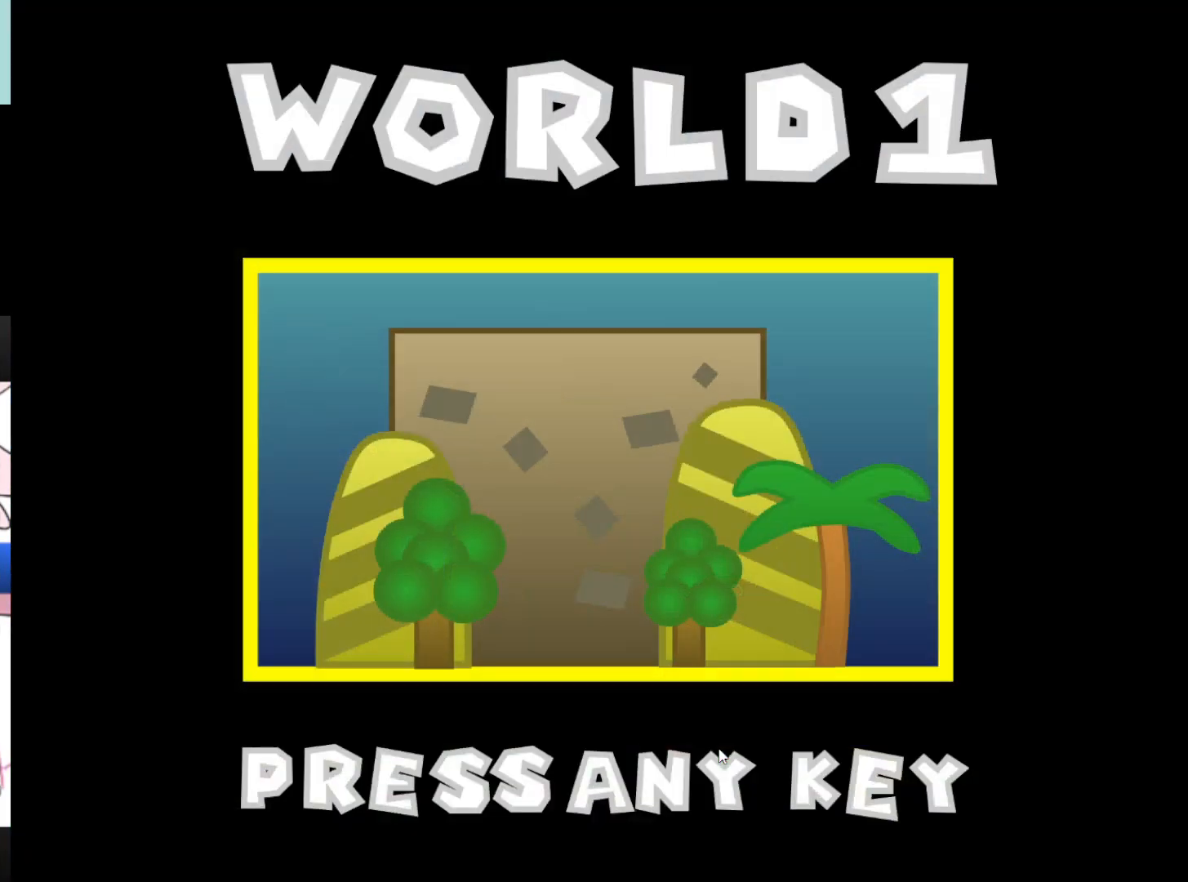
{"keys": ["x"], "mouse": [], "events": [[100, "x", "down"]]}